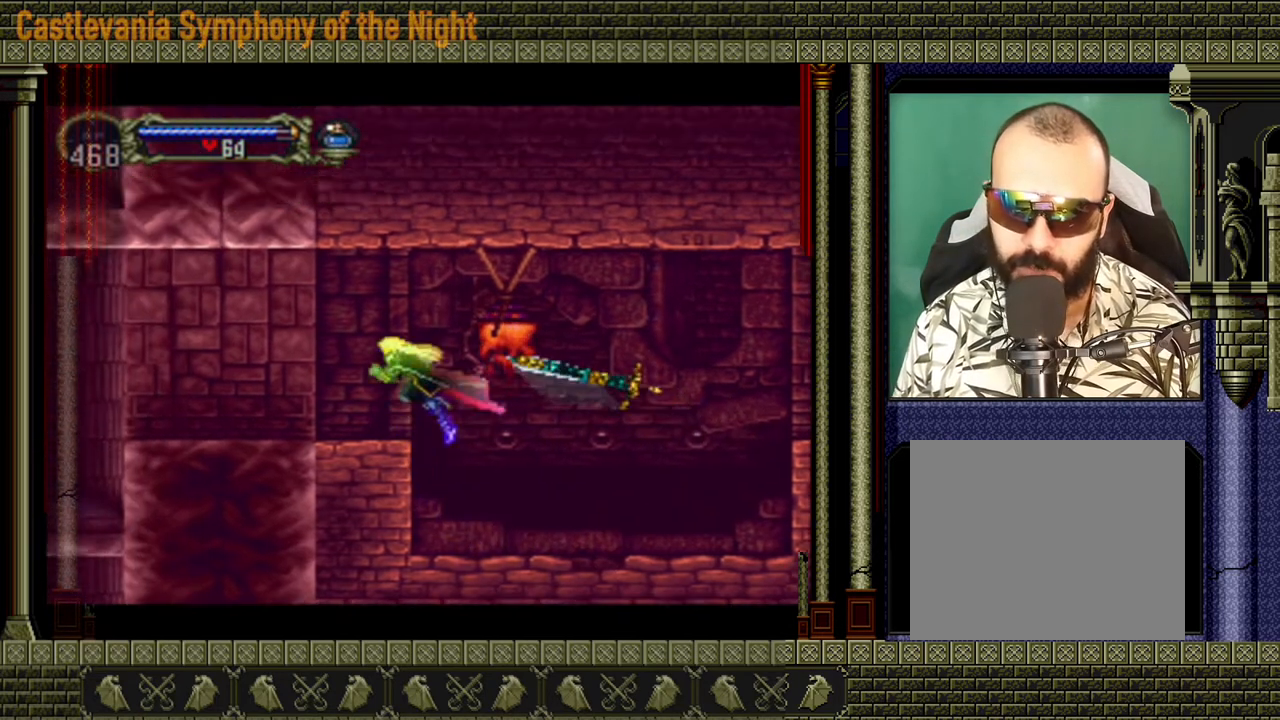
Gameplay with a controller (Xbox layout); each line is a JSON object with the inputs held at the frame after it. "events" lists button and stick changes between this image and that frame as [ms after this image, input, new state], when the widget could be followed in between. Not read: L3 R3.
{"buttons": [], "left_stick": "left", "right_stick": "center", "events": [[40, "A", "down"], [80, "A", "up"]]}
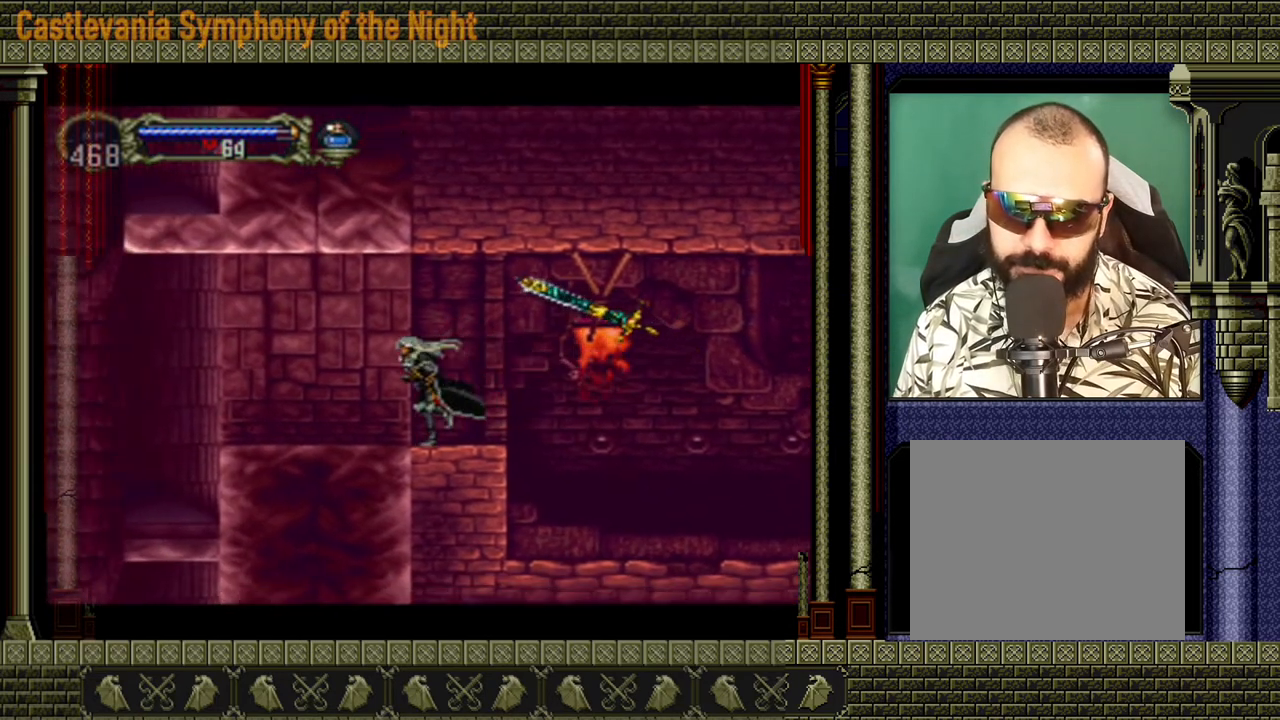
{"buttons": [], "left_stick": "left", "right_stick": "center", "events": []}
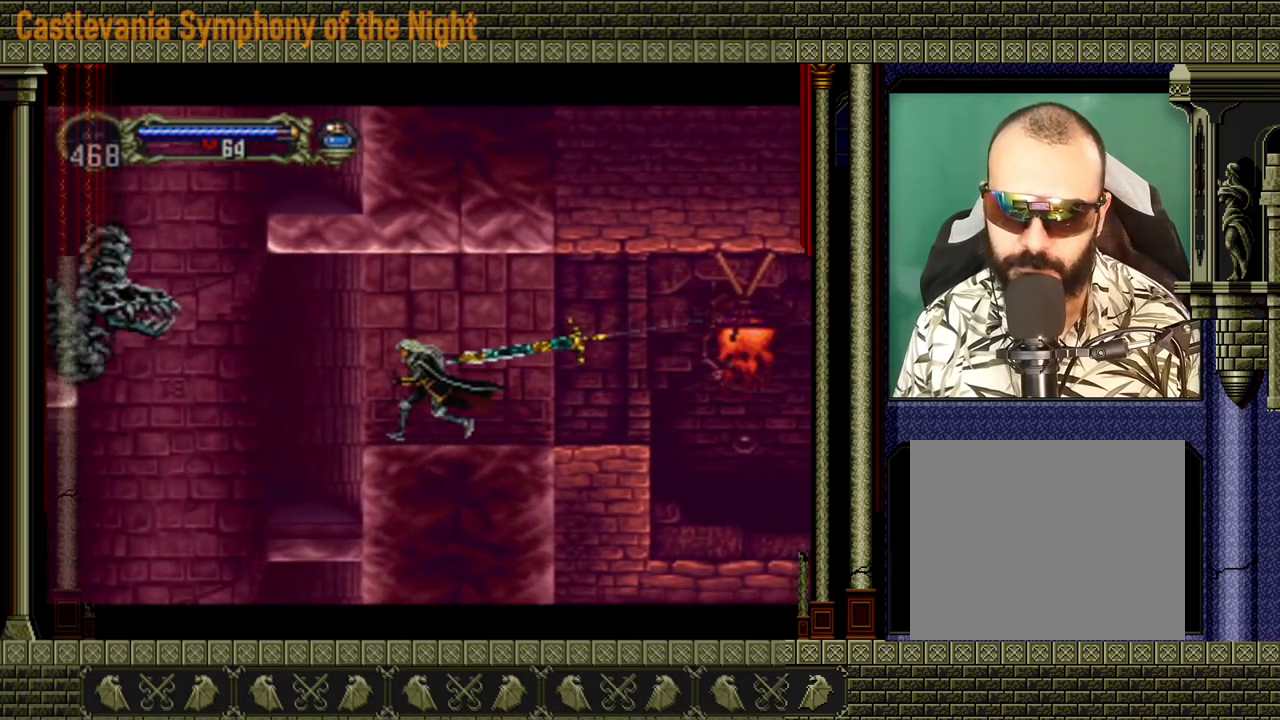
{"buttons": [], "left_stick": "center", "right_stick": "center", "events": [[160, "left_stick", "center"]]}
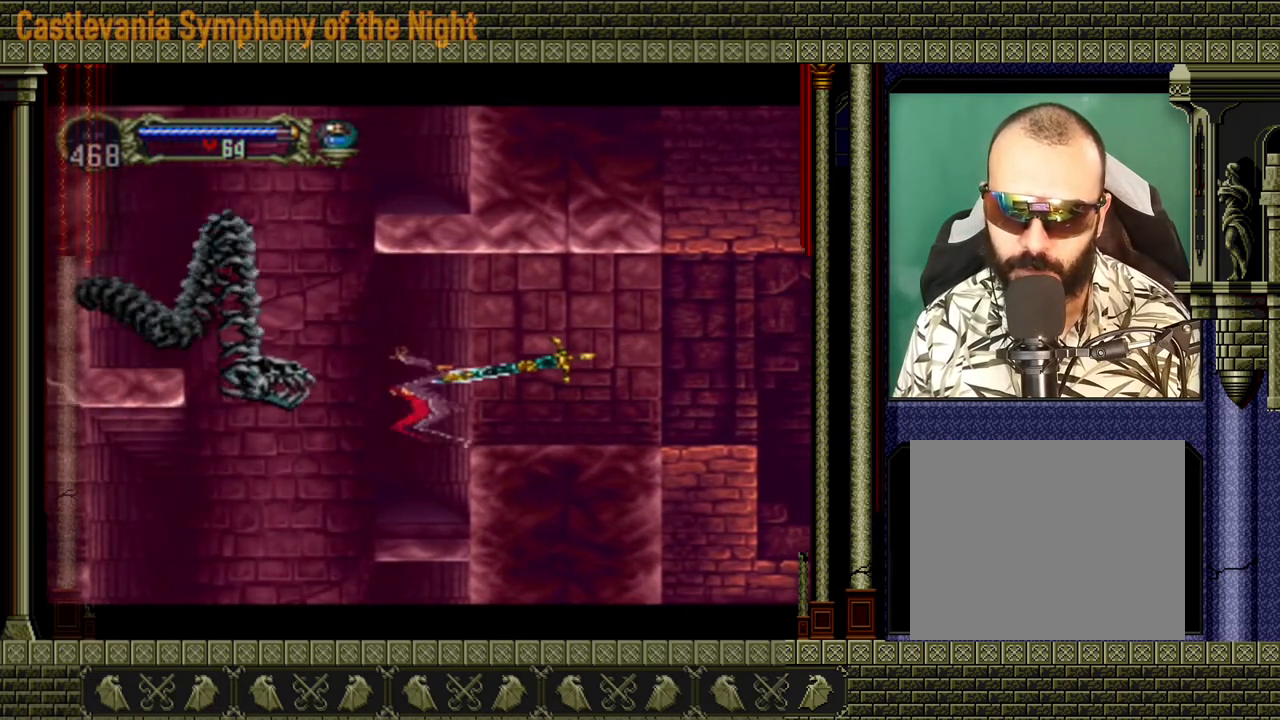
{"buttons": [], "left_stick": "left", "right_stick": "center", "events": [[200, "left_stick", "down-left"], [520, "left_stick", "left"]]}
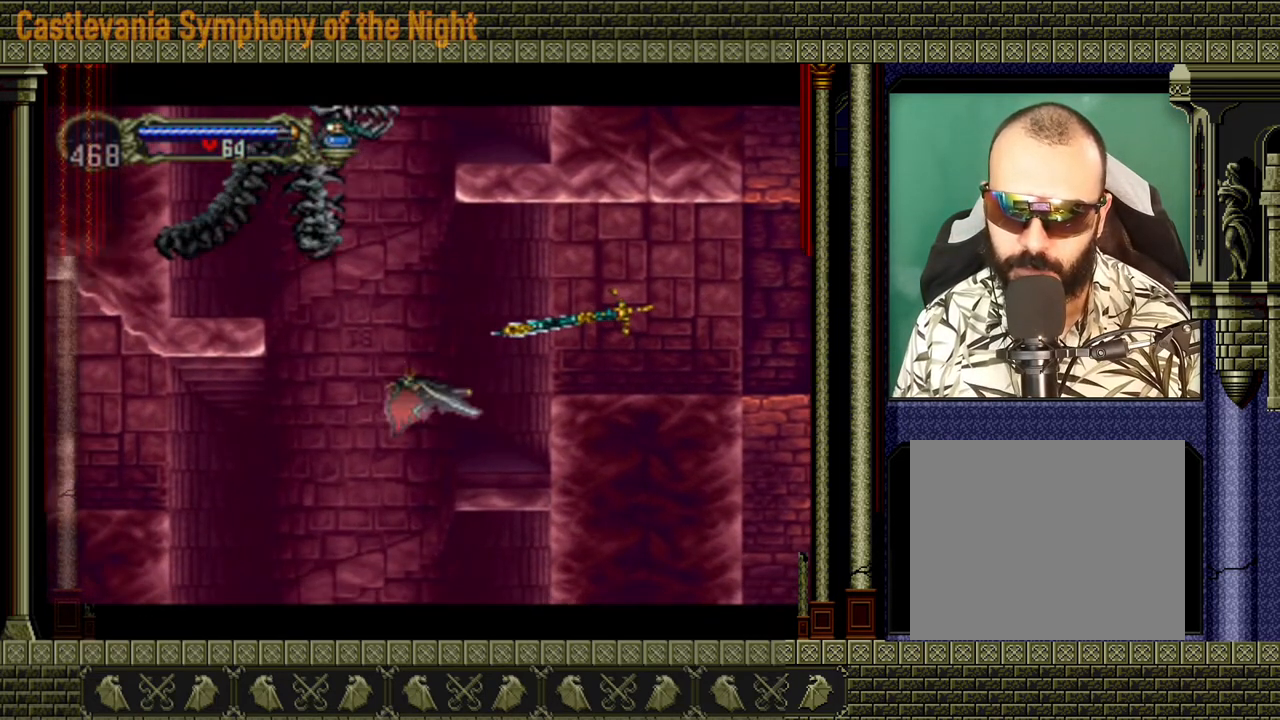
{"buttons": [], "left_stick": "left", "right_stick": "center", "events": []}
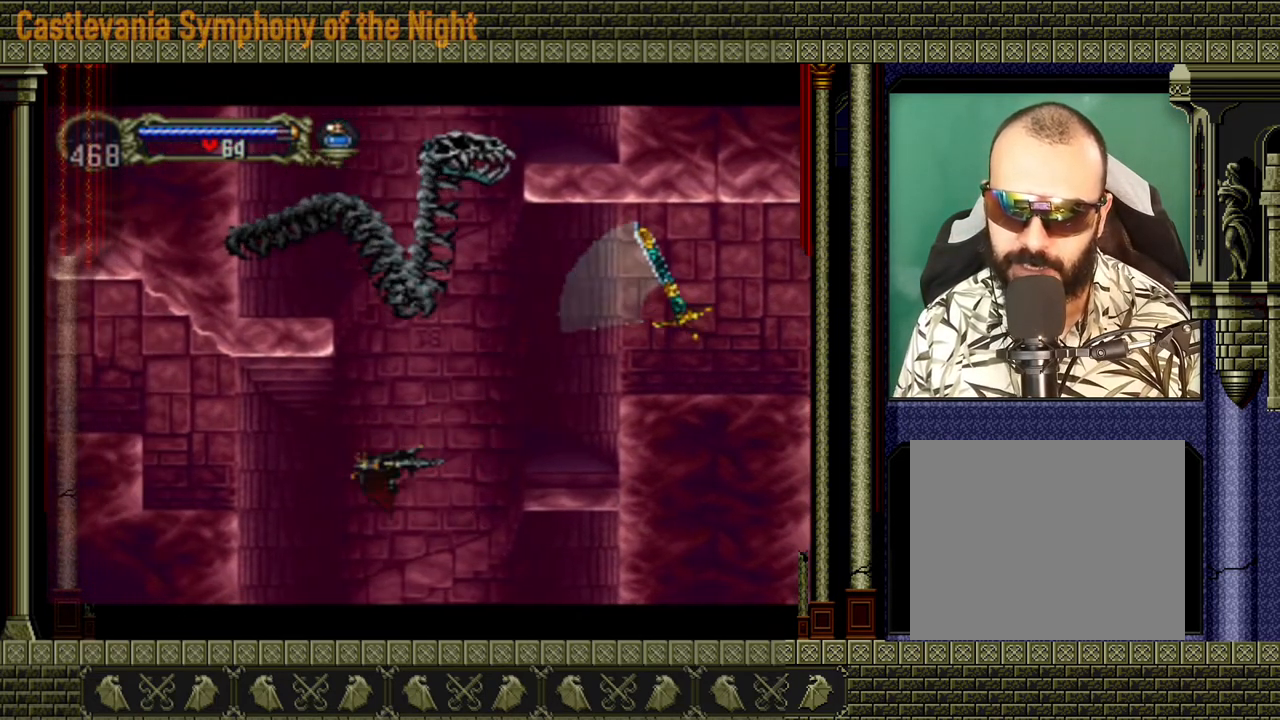
{"buttons": [], "left_stick": "up-left", "right_stick": "center", "events": [[320, "left_stick", "up-left"]]}
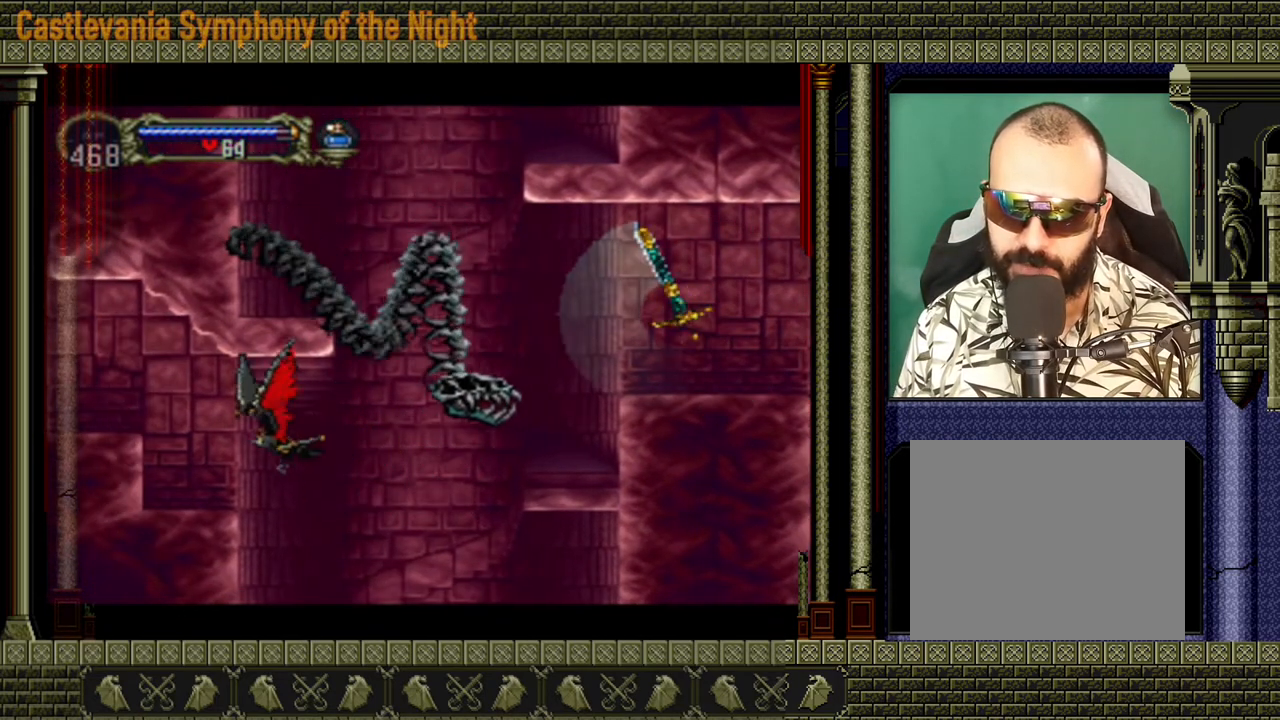
{"buttons": [], "left_stick": "center", "right_stick": "center", "events": [[200, "left_stick", "left"], [240, "A", "down"], [360, "left_stick", "center"], [400, "A", "up"]]}
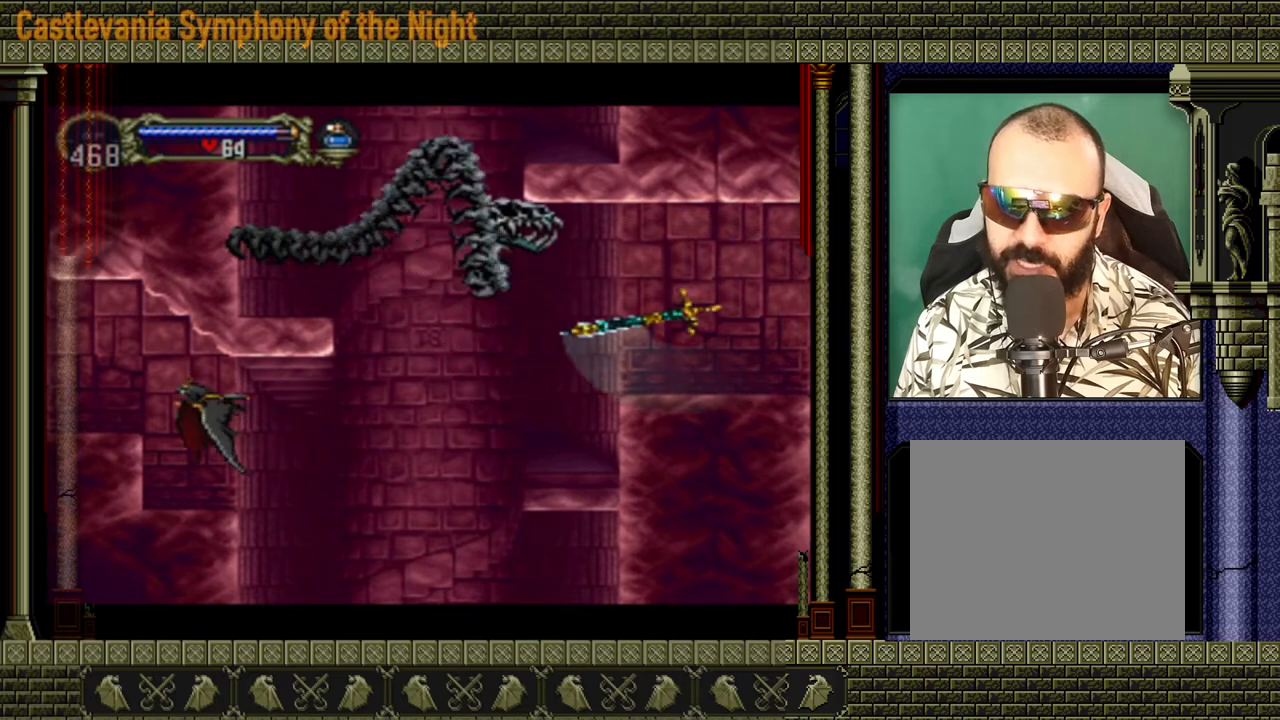
{"buttons": [], "left_stick": "center", "right_stick": "center", "events": []}
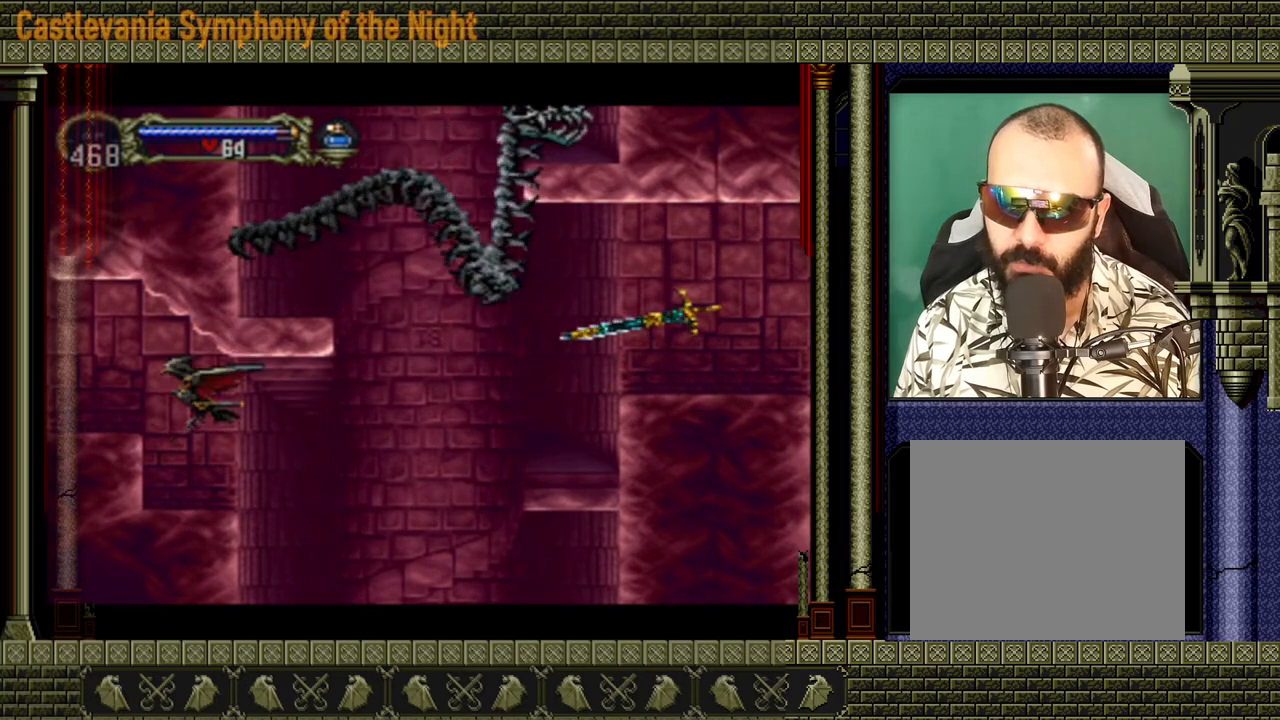
{"buttons": [], "left_stick": "center", "right_stick": "center", "events": []}
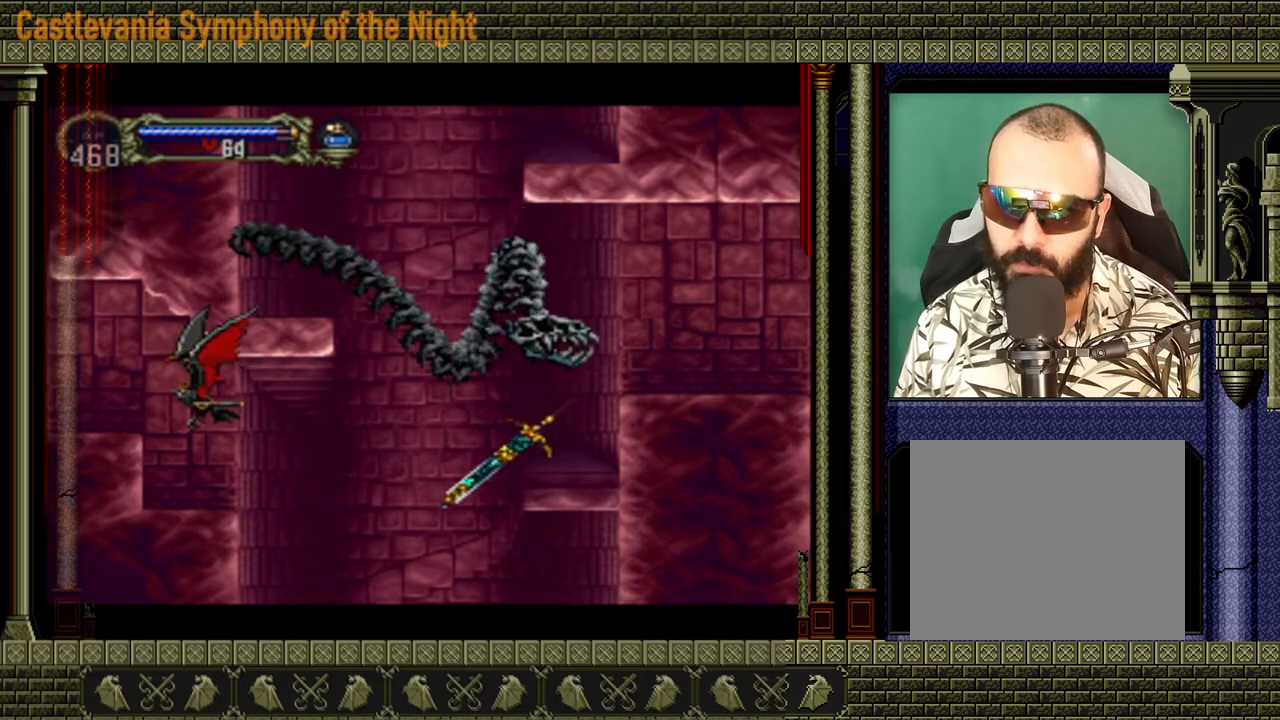
{"buttons": [], "left_stick": "left", "right_stick": "center", "events": [[520, "left_stick", "left"]]}
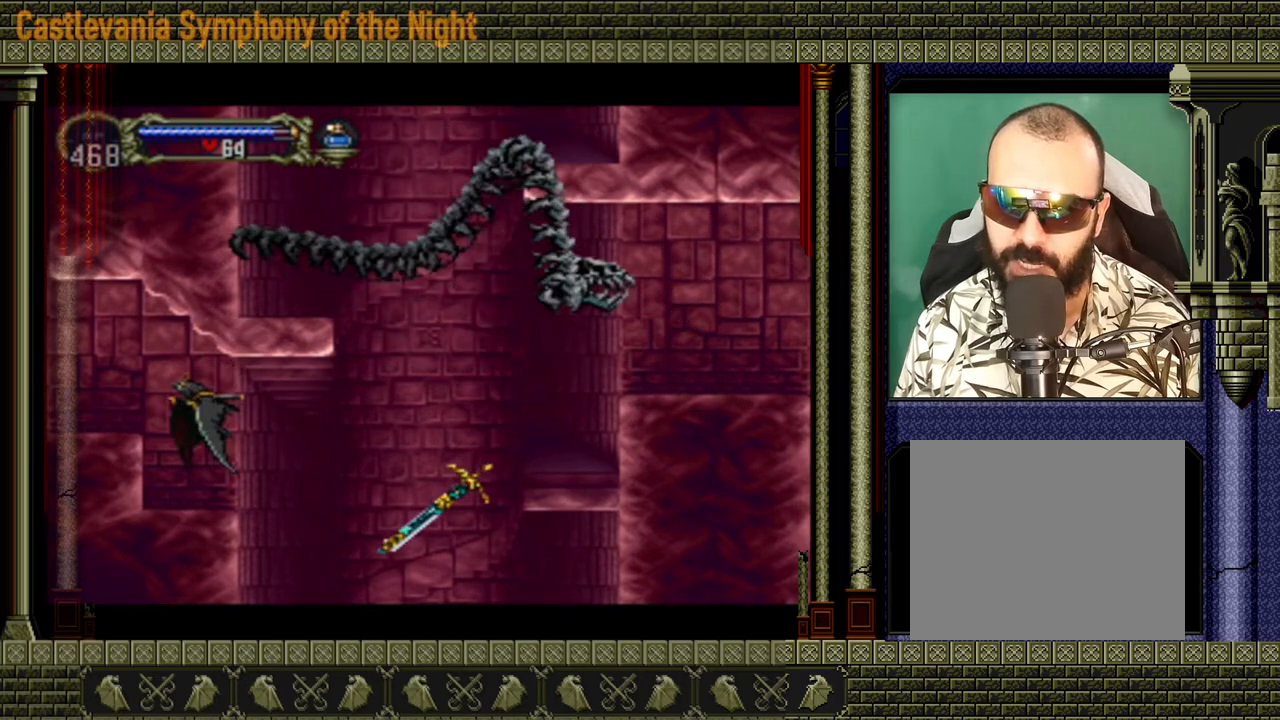
{"buttons": [], "left_stick": "center", "right_stick": "center", "events": [[120, "left_stick", "center"]]}
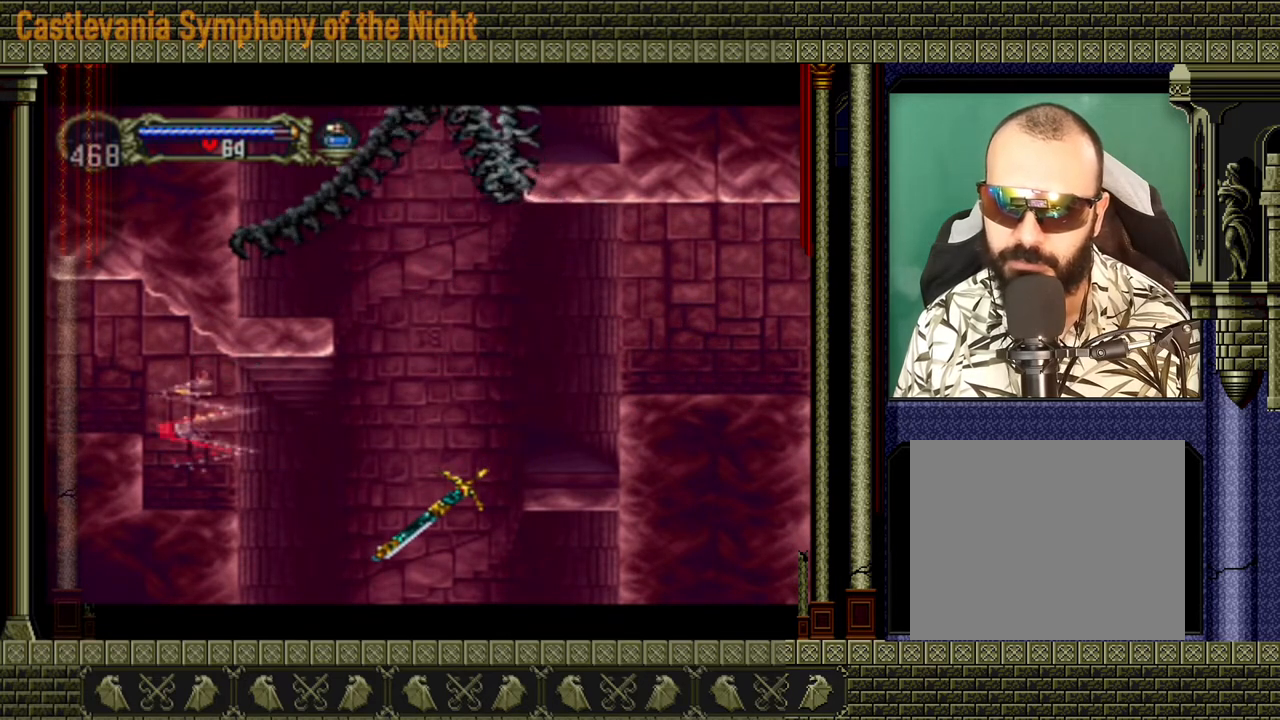
{"buttons": [], "left_stick": "center", "right_stick": "center", "events": []}
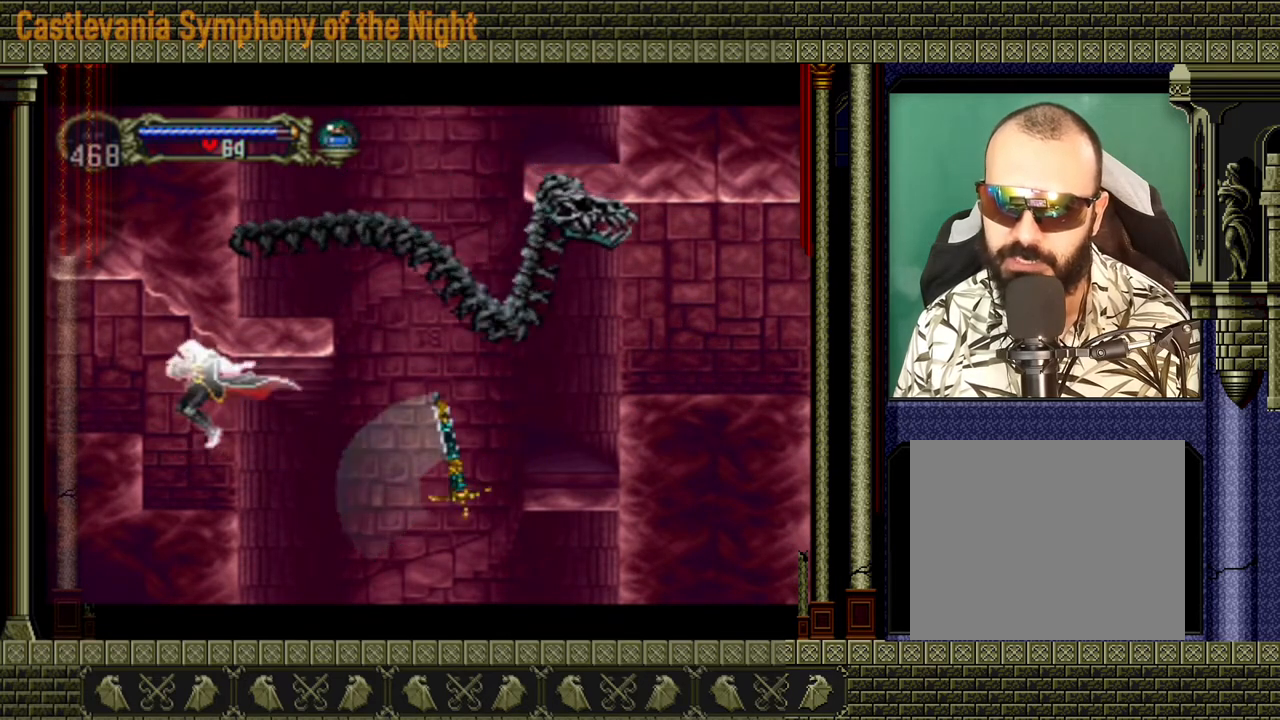
{"buttons": [], "left_stick": "center", "right_stick": "center", "events": []}
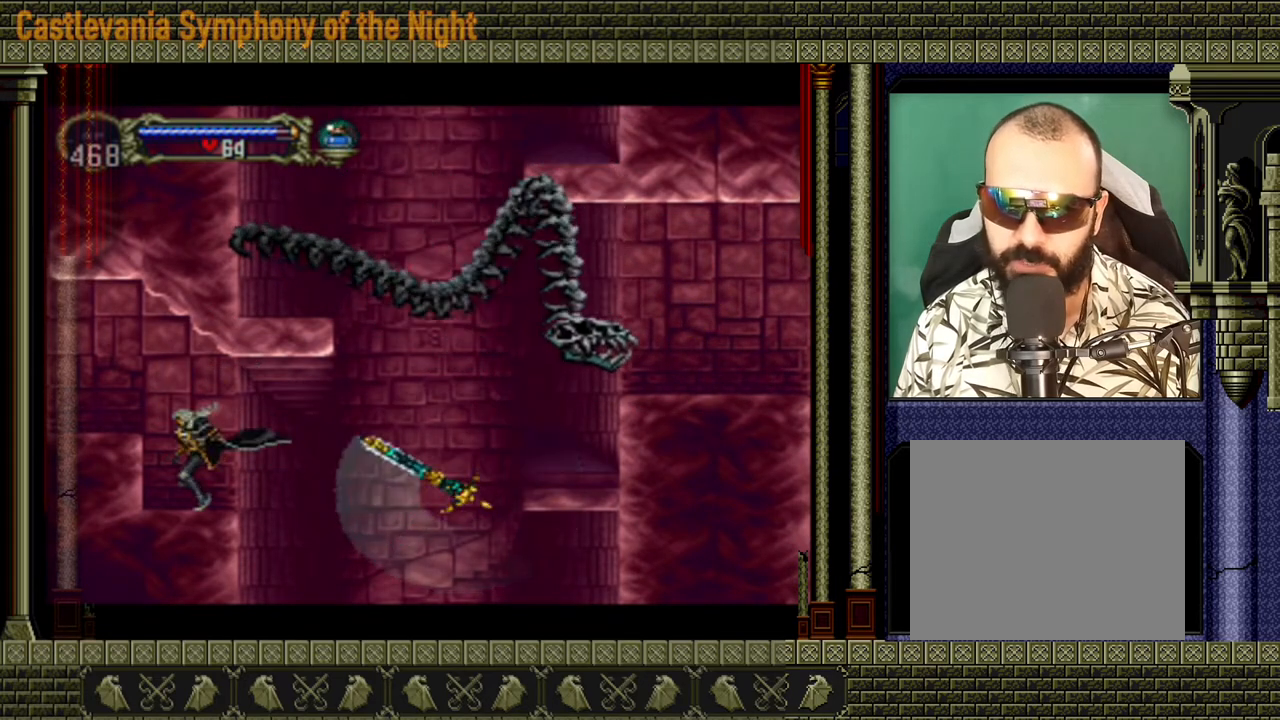
{"buttons": [], "left_stick": "left", "right_stick": "center", "events": [[40, "left_stick", "left"], [120, "A", "down"], [320, "A", "up"]]}
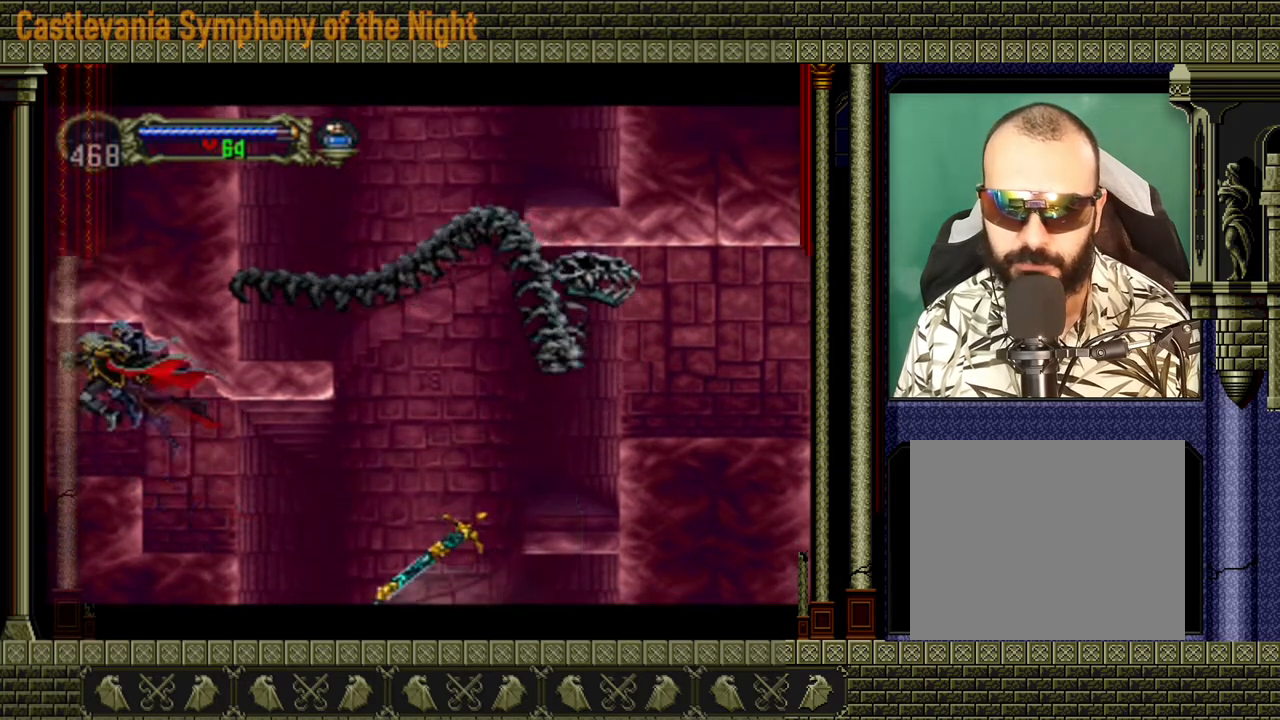
{"buttons": [], "left_stick": "center", "right_stick": "center", "events": [[480, "left_stick", "center"]]}
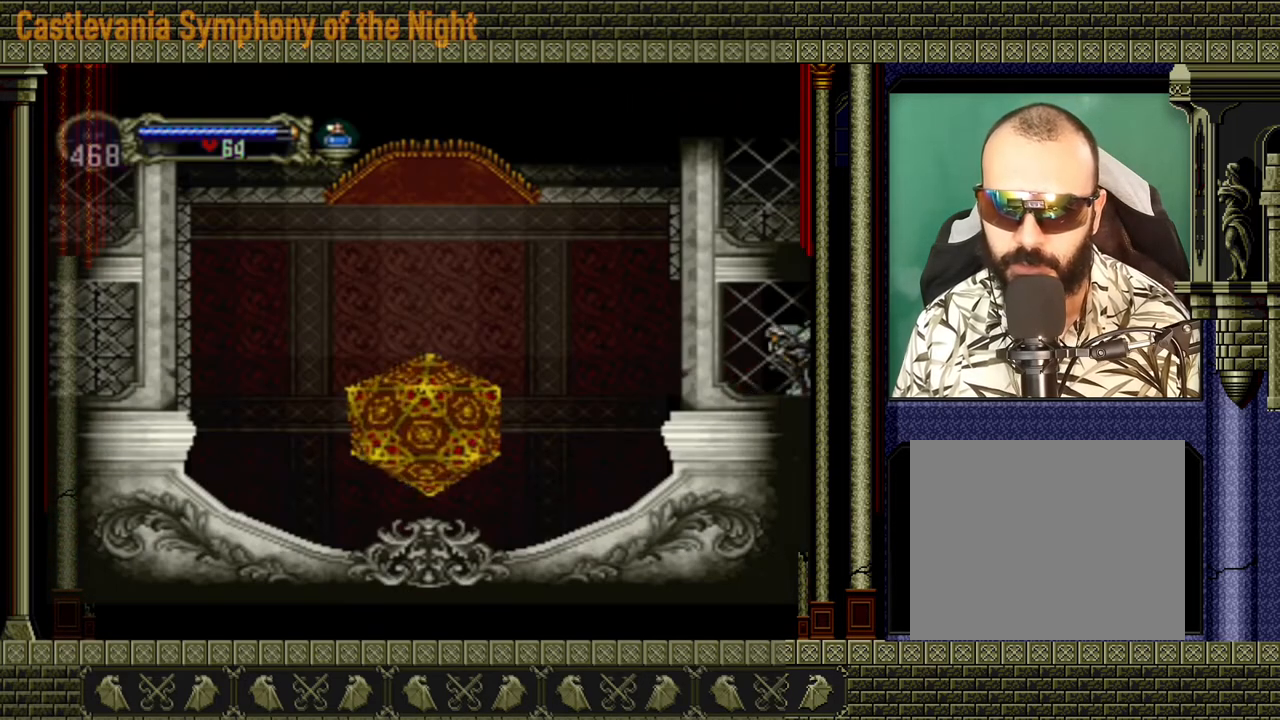
{"buttons": [], "left_stick": "center", "right_stick": "center", "events": []}
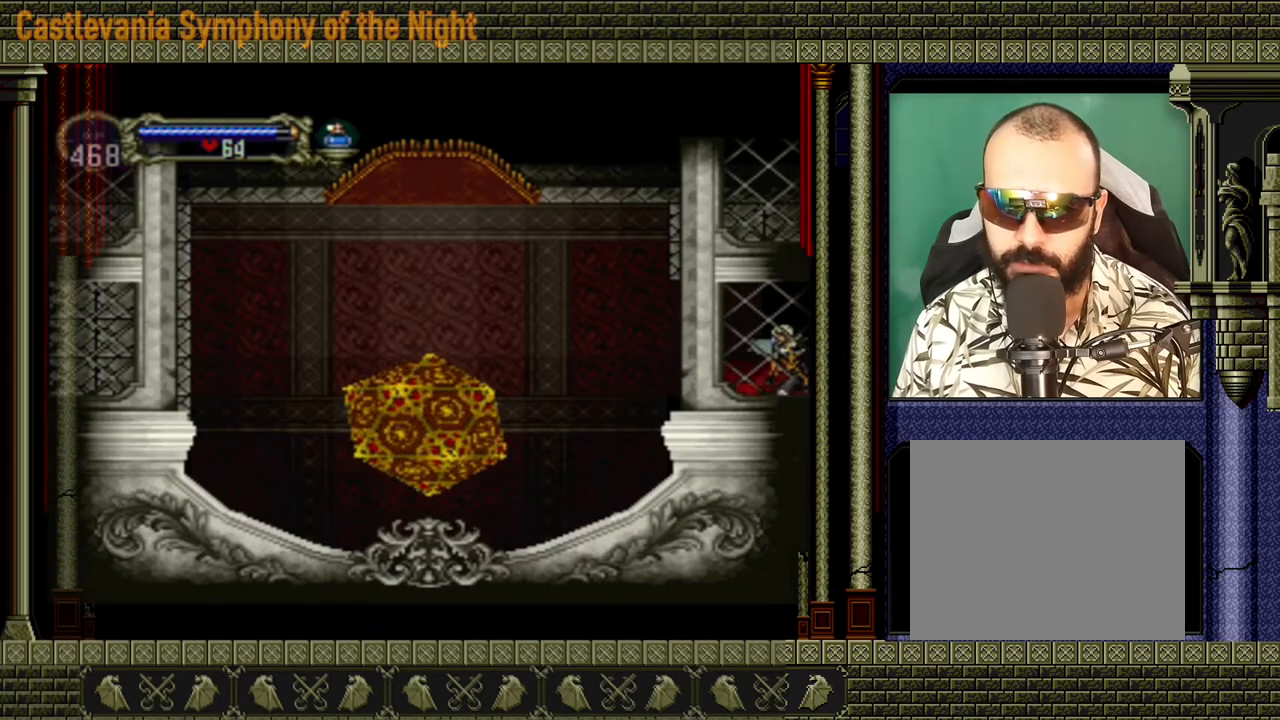
{"buttons": [], "left_stick": "right", "right_stick": "center", "events": [[280, "left_stick", "right"]]}
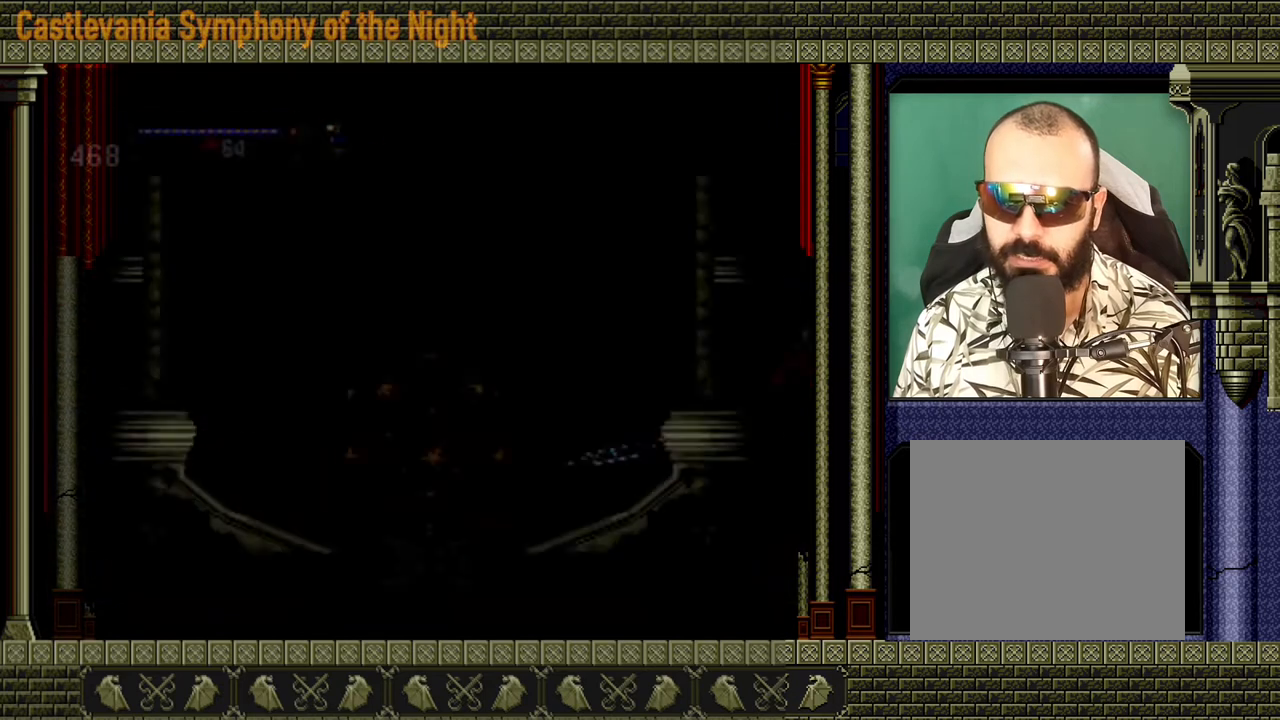
{"buttons": [], "left_stick": "right", "right_stick": "center", "events": []}
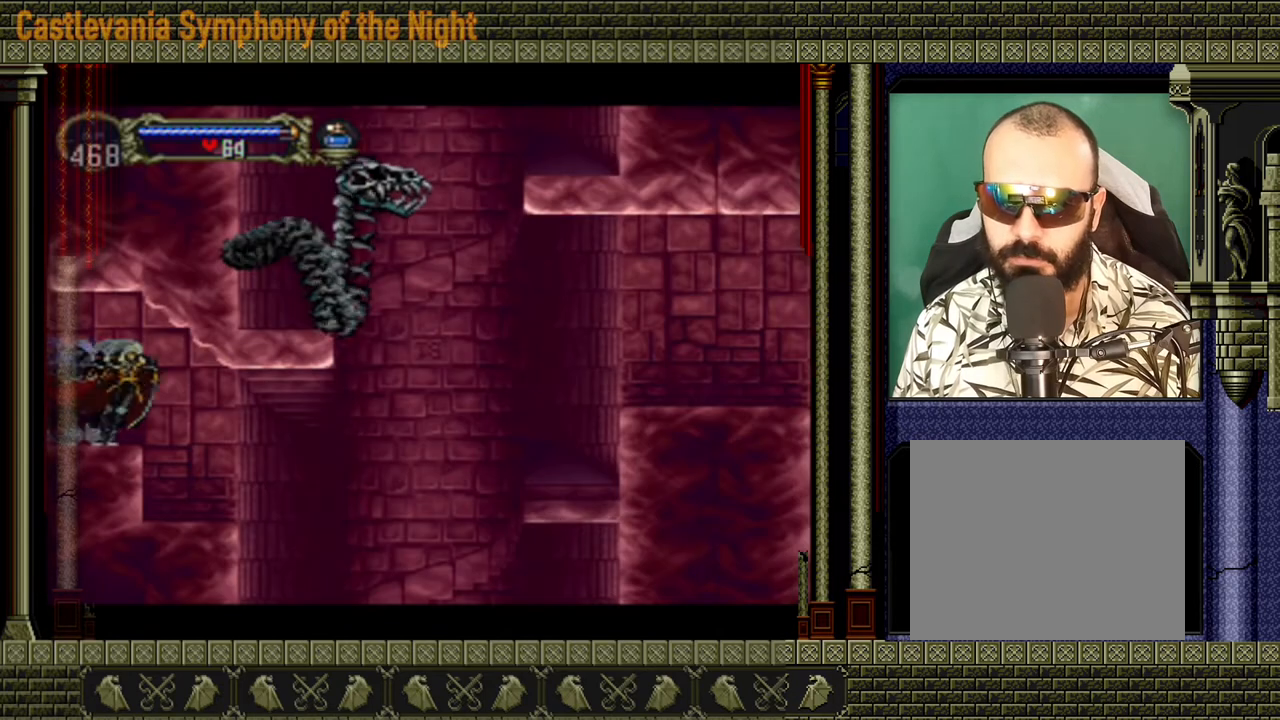
{"buttons": ["A"], "left_stick": "center", "right_stick": "center", "events": [[440, "left_stick", "center"], [480, "A", "down"]]}
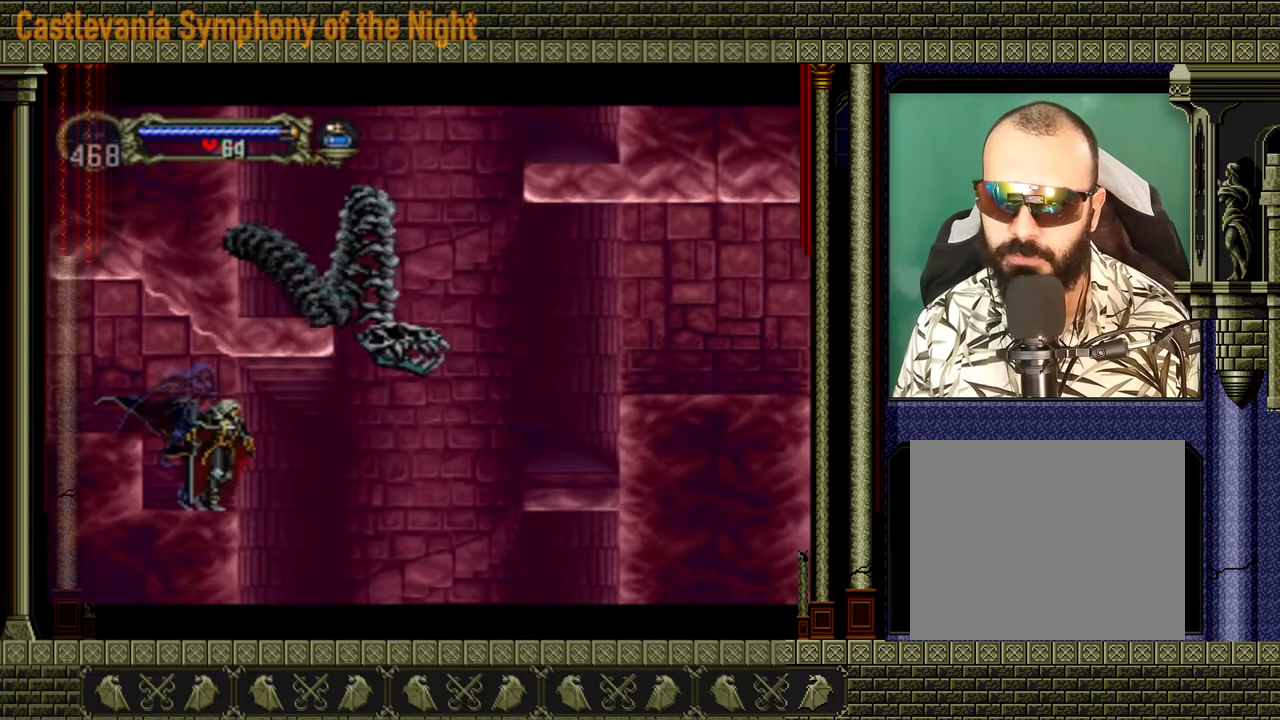
{"buttons": [], "left_stick": "center", "right_stick": "center", "events": [[80, "X", "down"], [280, "X", "up"], [320, "A", "up"]]}
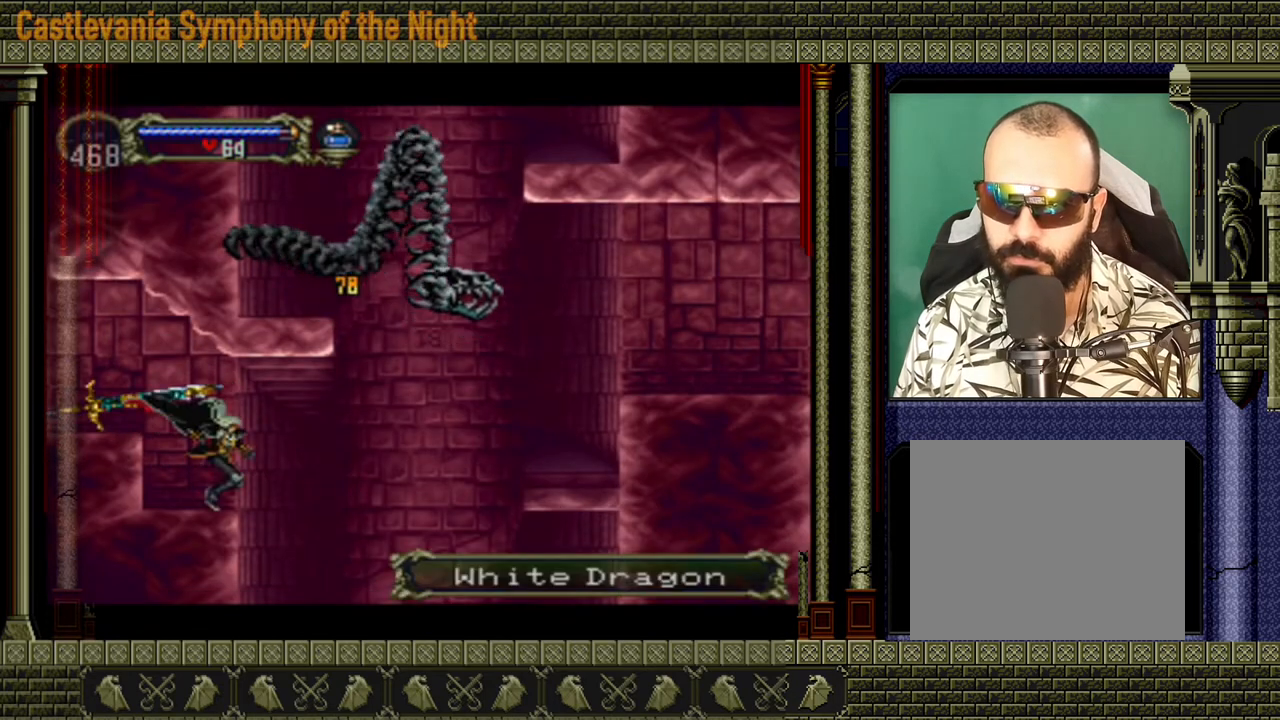
{"buttons": [], "left_stick": "center", "right_stick": "center", "events": []}
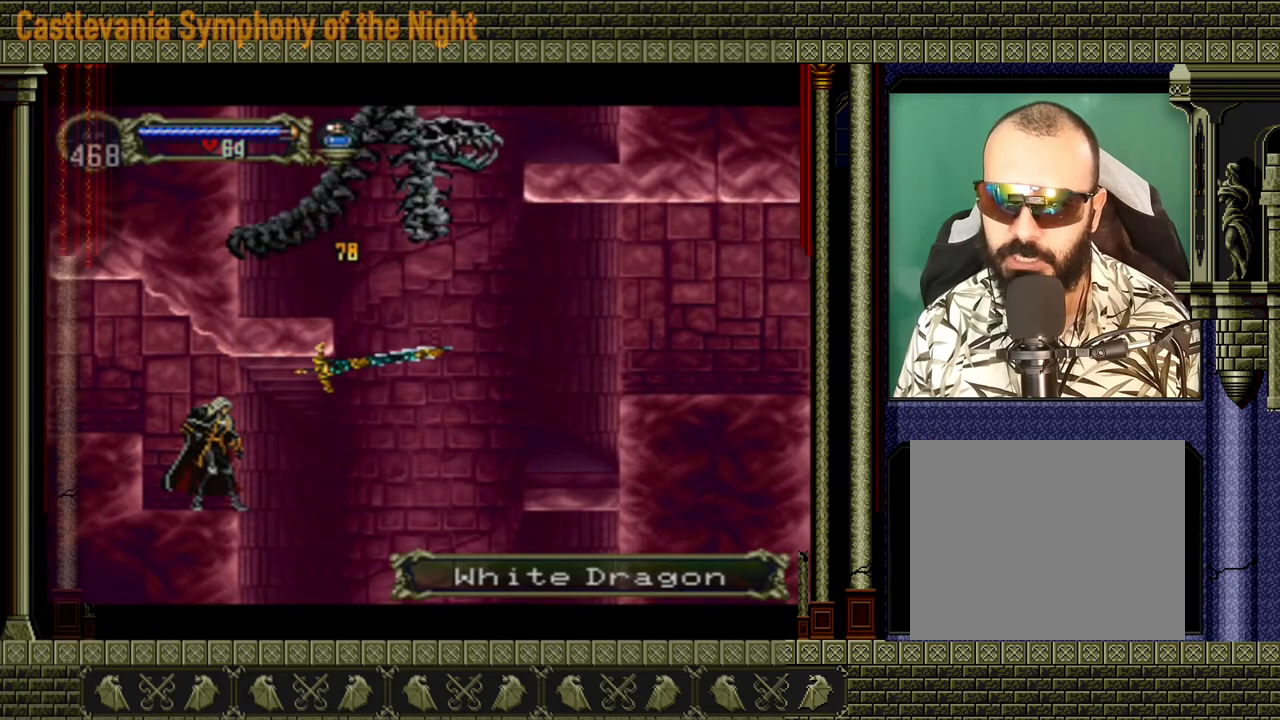
{"buttons": [], "left_stick": "center", "right_stick": "center", "events": [[280, "left_stick", "right"], [360, "left_stick", "center"]]}
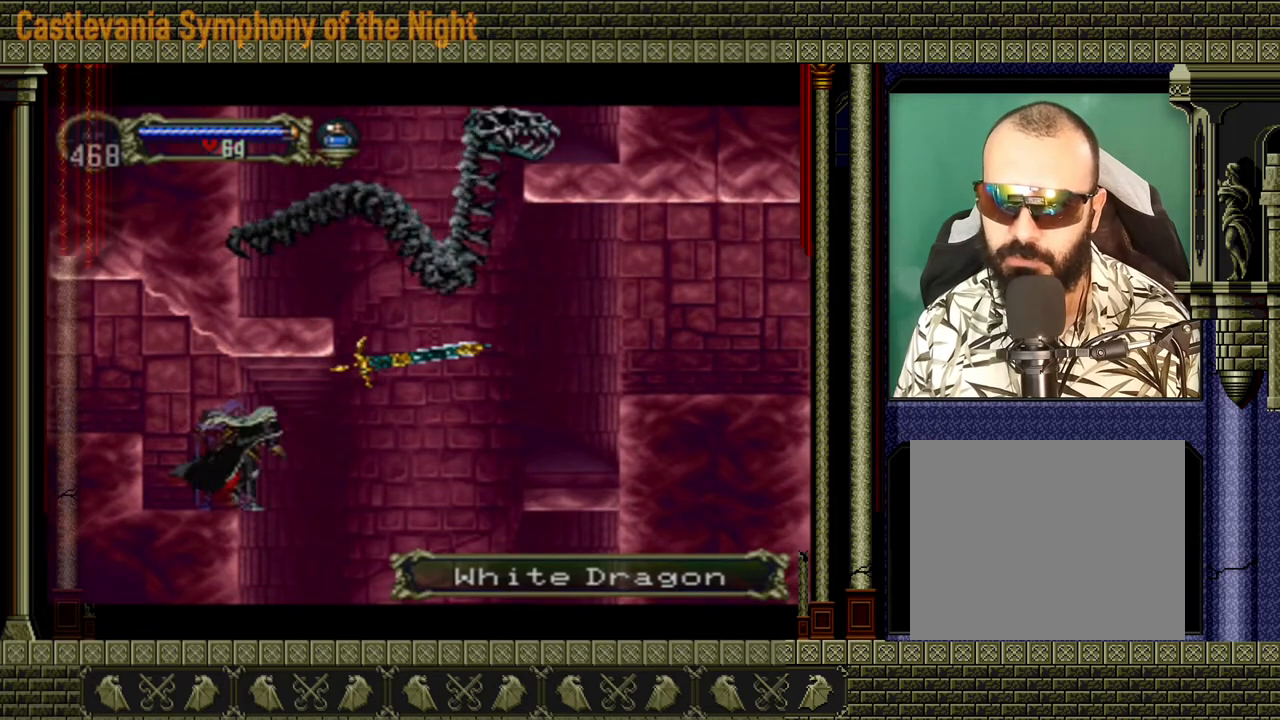
{"buttons": ["A", "X"], "left_stick": "center", "right_stick": "center", "events": [[400, "A", "down"], [400, "X", "down"]]}
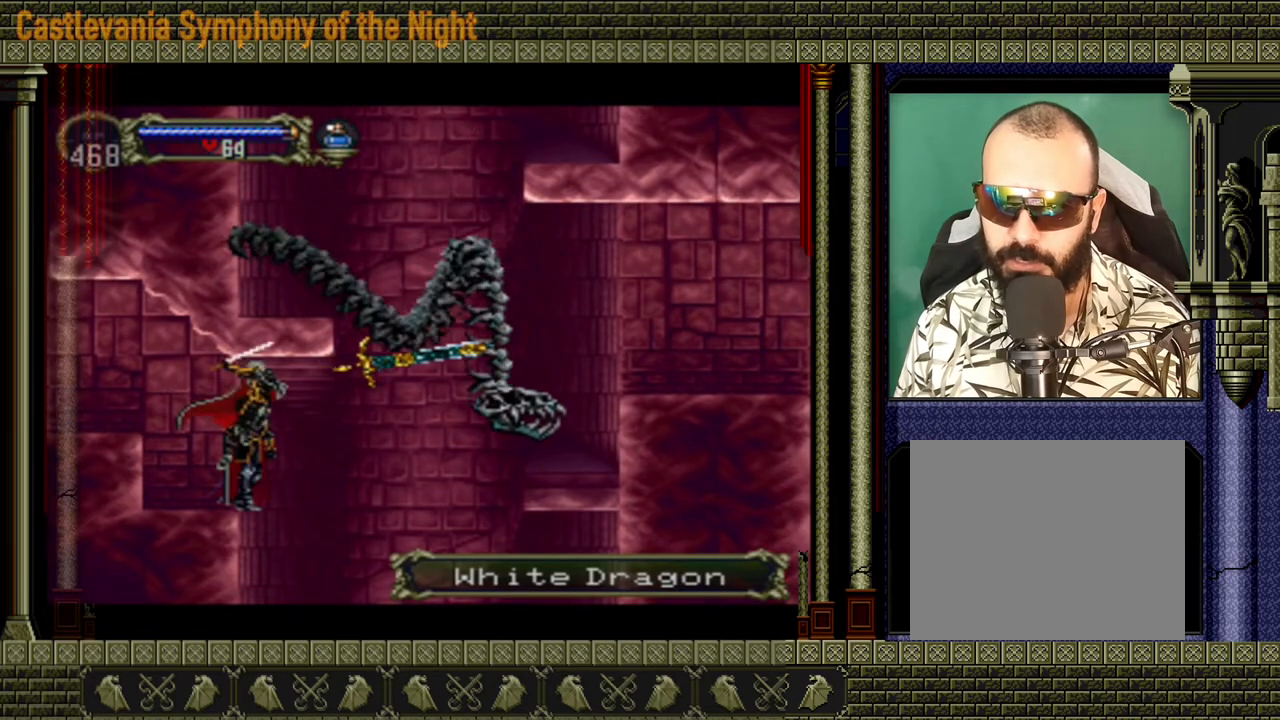
{"buttons": [], "left_stick": "center", "right_stick": "center", "events": [[120, "A", "up"], [120, "X", "up"]]}
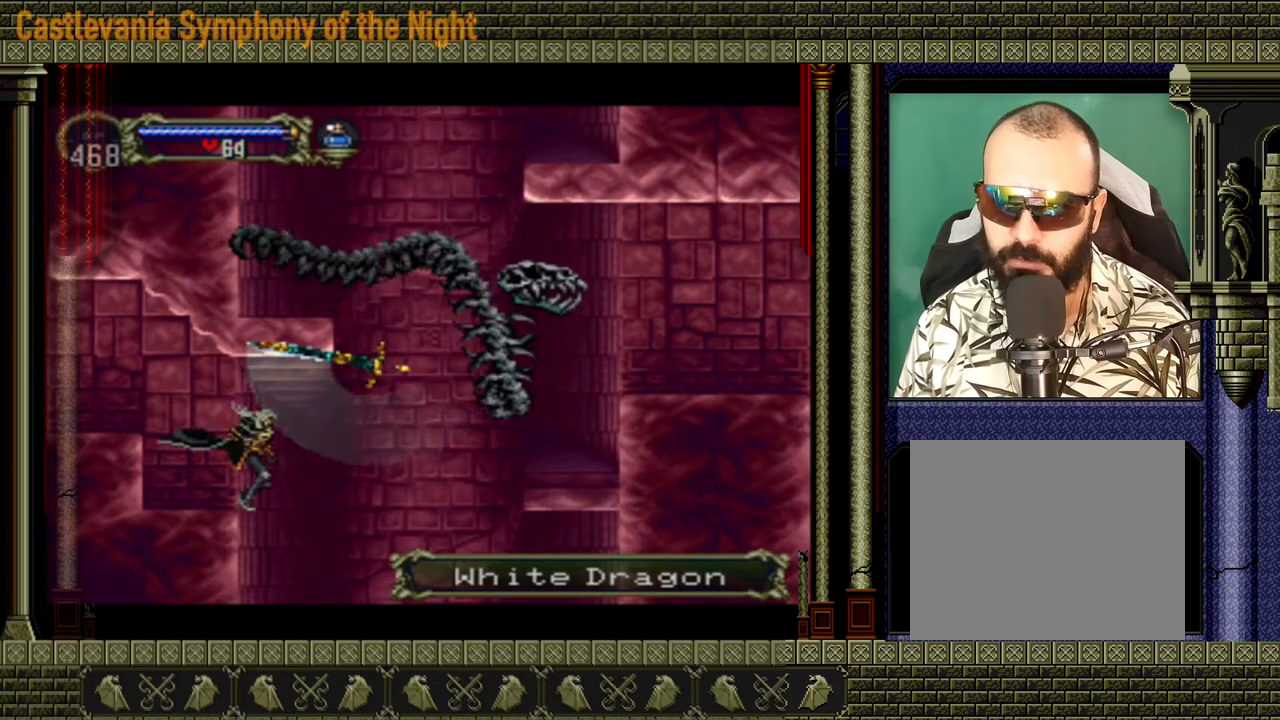
{"buttons": [], "left_stick": "center", "right_stick": "center", "events": [[40, "left_stick", "right"], [240, "left_stick", "center"]]}
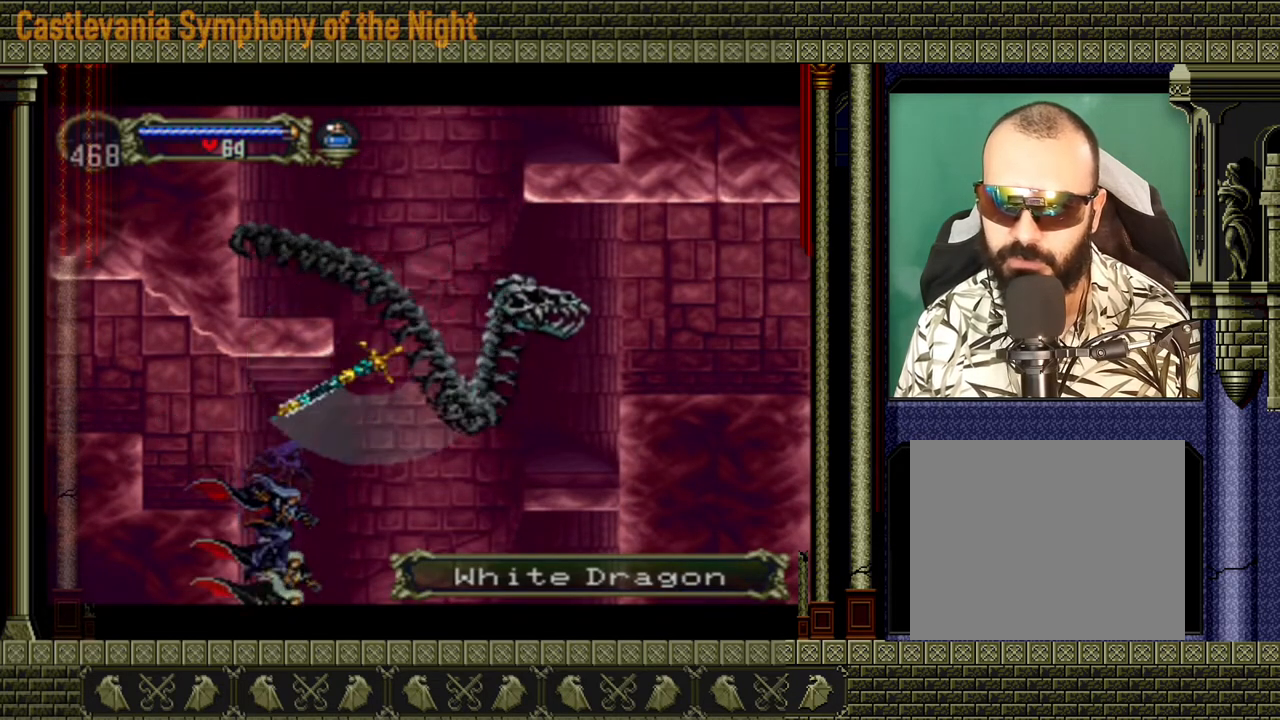
{"buttons": [], "left_stick": "center", "right_stick": "center", "events": []}
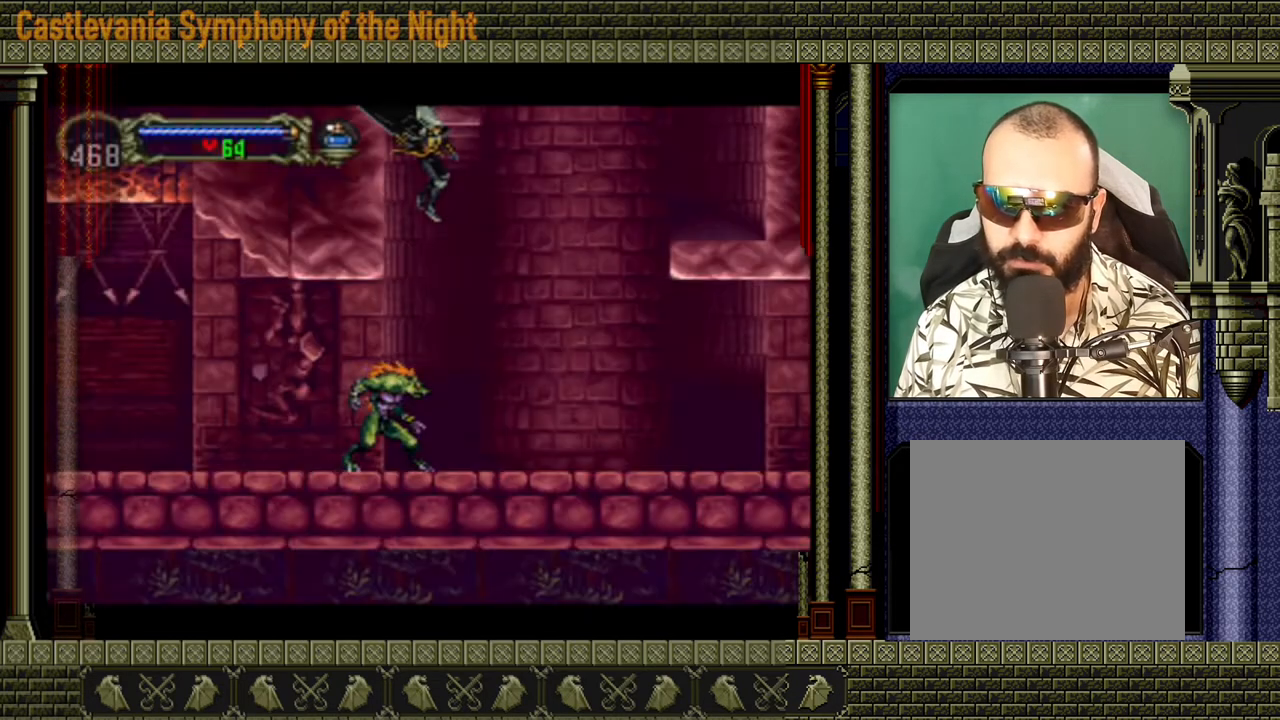
{"buttons": ["A"], "left_stick": "right", "right_stick": "center", "events": [[320, "A", "down"], [360, "left_stick", "right"]]}